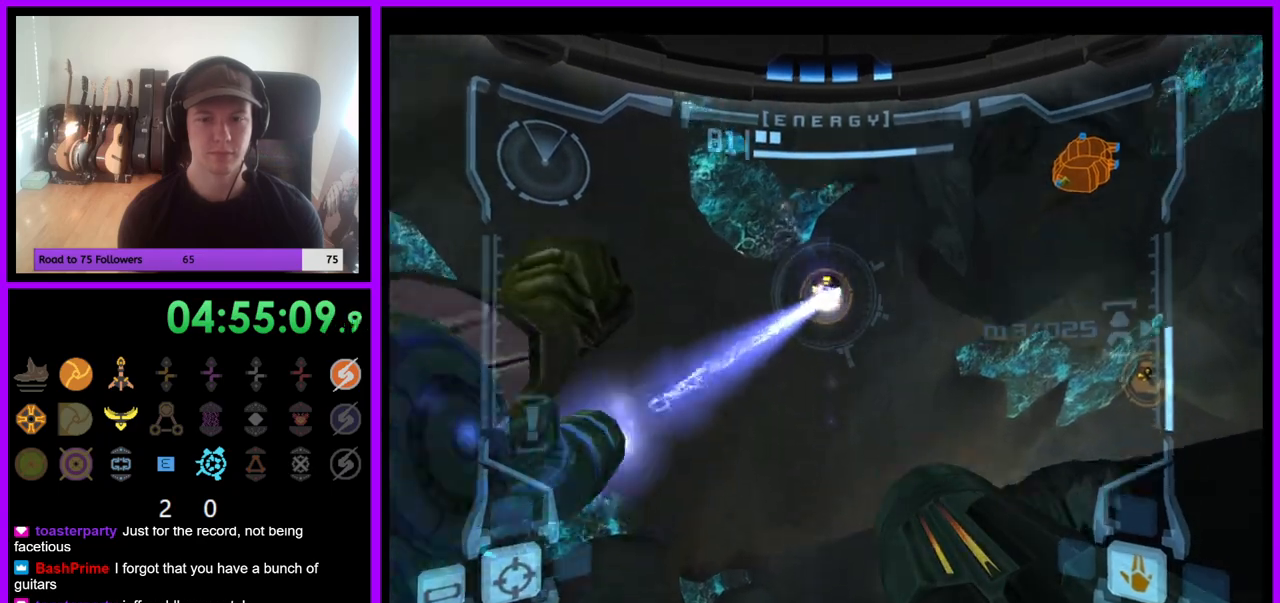
Gameplay with a controller (Nintendo layout); each line is a JSON object with the inputs held at the frame after it (dt_ms = milliseconds from this image to that frame). "events" lists button and stick changes between this image and that frame as [ms after this image, input, new state], when the widget could be followed in between. Not read: L3 R3 Z.
{"dt_ms": 1000, "buttons": ["L1"], "left_stick": "left", "right_stick": "center", "events": [[50, "left_stick", "center"], [517, "left_stick", "left"]]}
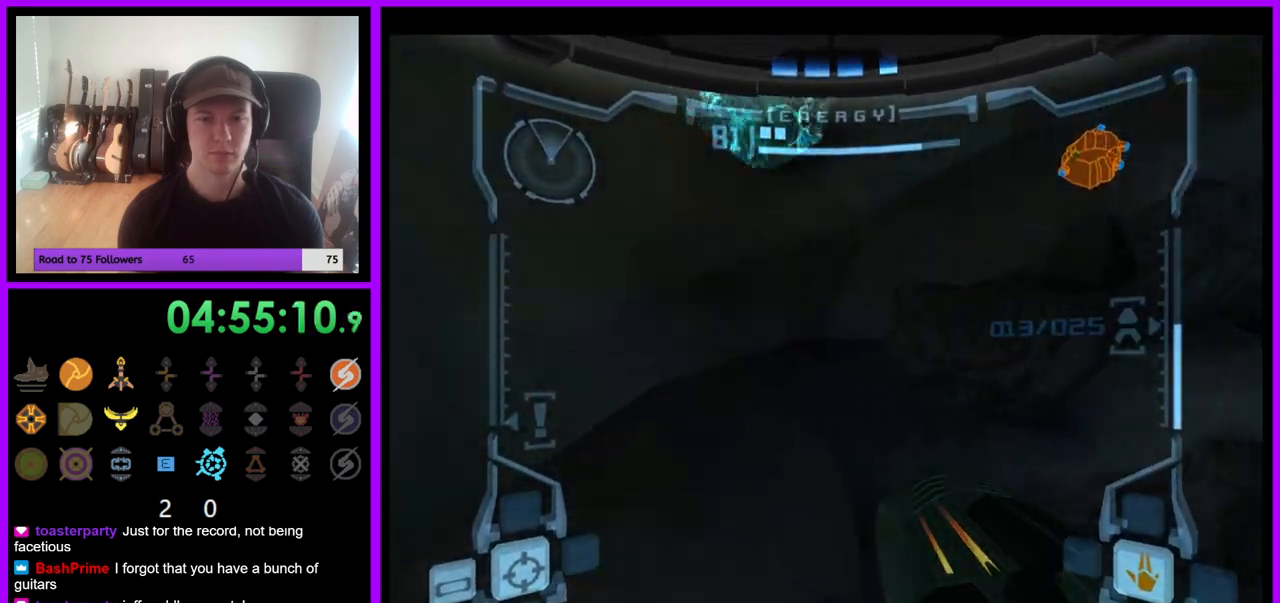
{"dt_ms": 500, "buttons": ["L1"], "left_stick": "left", "right_stick": "center", "events": []}
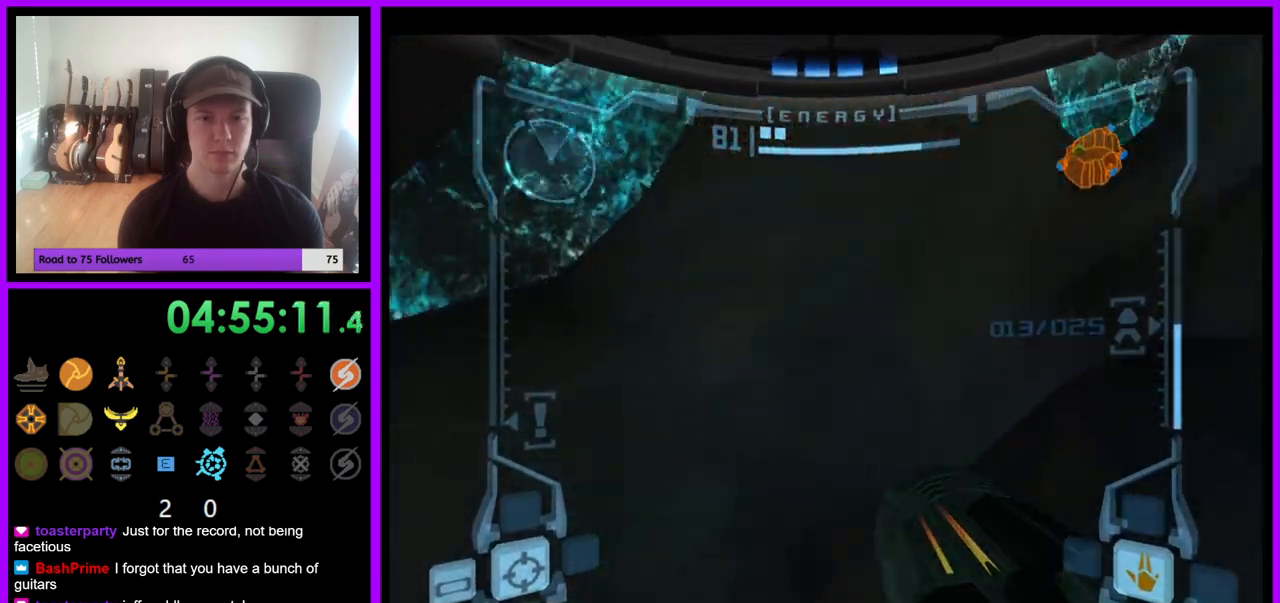
{"dt_ms": 500, "buttons": ["L1"], "left_stick": "left", "right_stick": "center", "events": []}
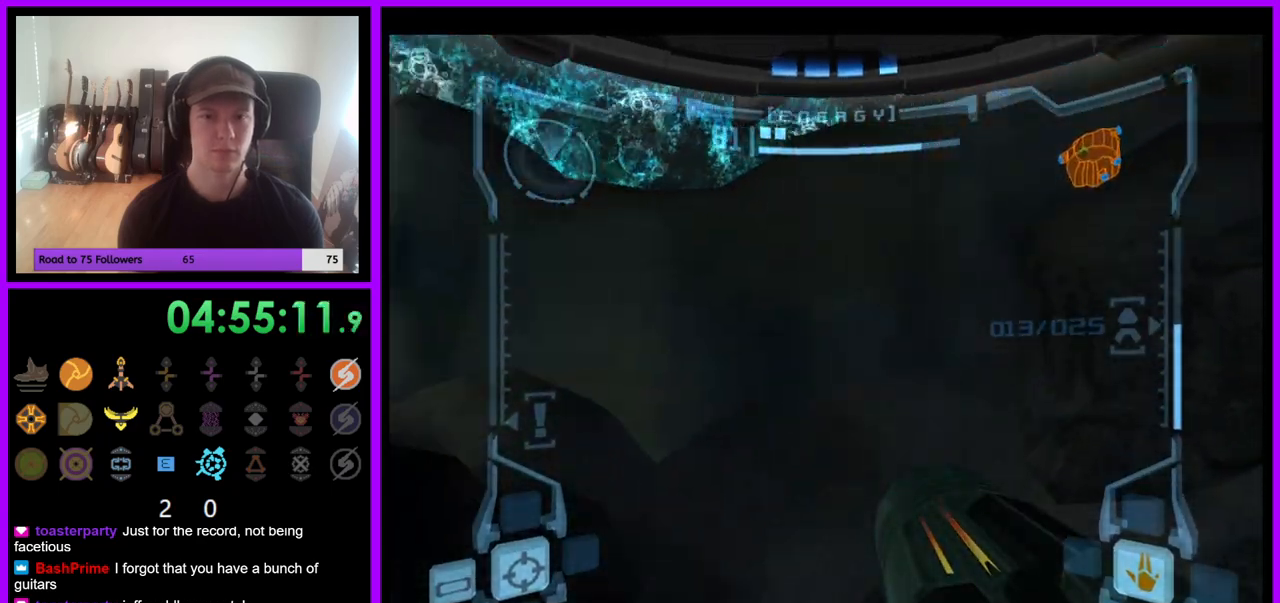
{"dt_ms": 500, "buttons": ["L1"], "left_stick": "left", "right_stick": "center", "events": []}
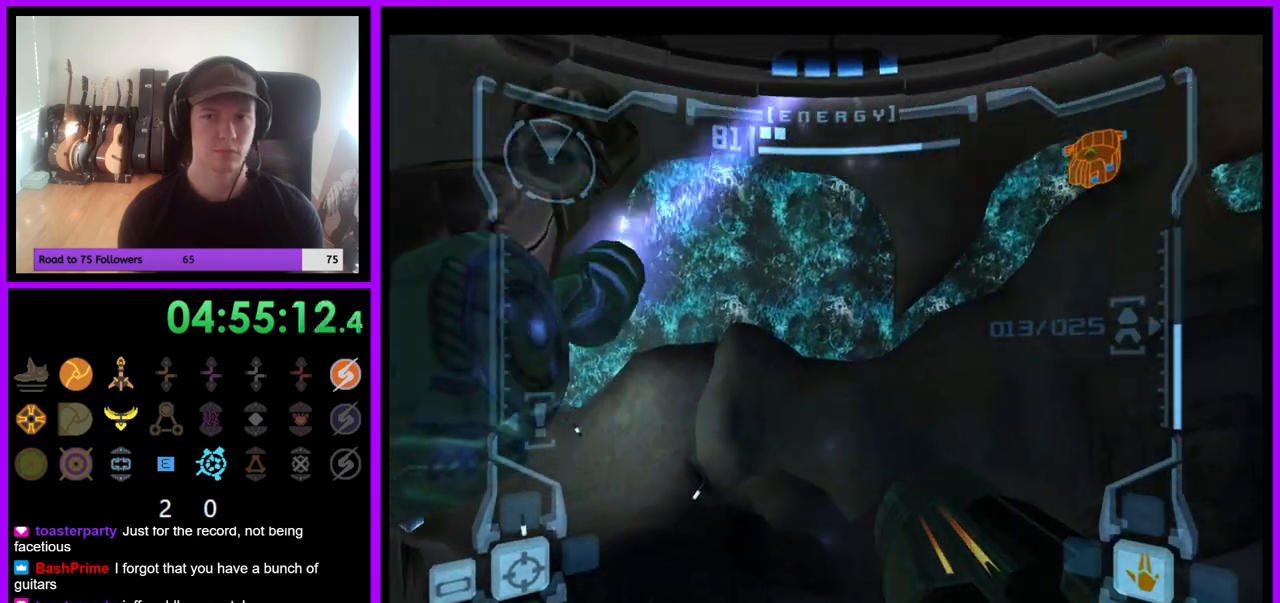
{"dt_ms": 500, "buttons": ["L1"], "left_stick": "left", "right_stick": "center", "events": []}
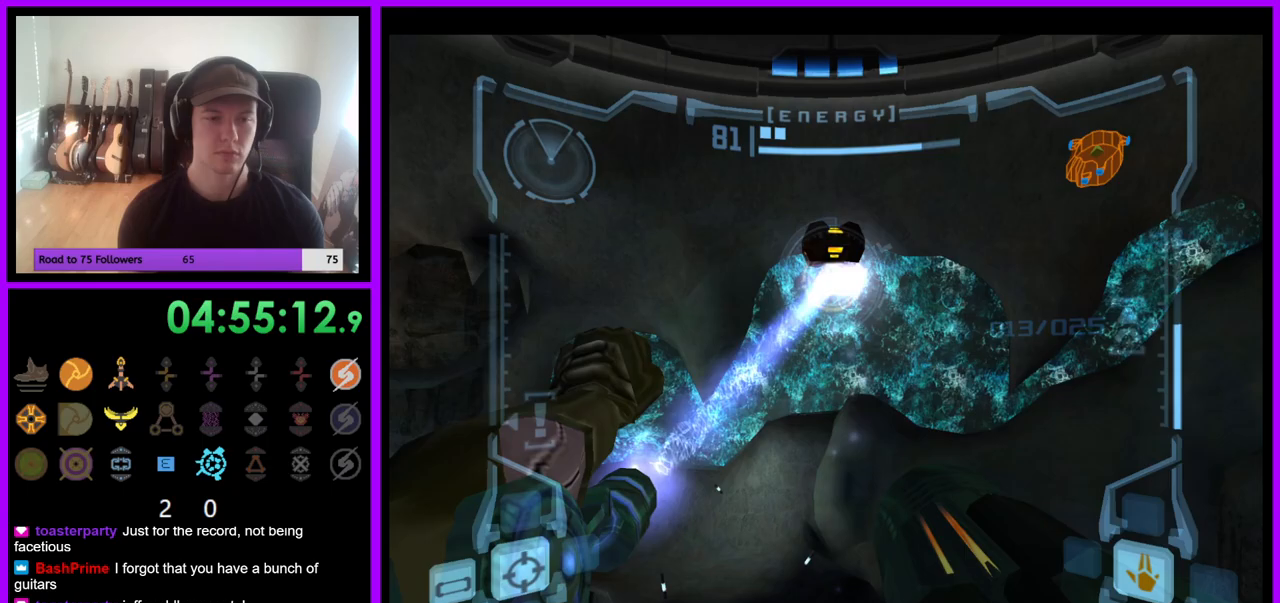
{"dt_ms": 500, "buttons": ["L1"], "left_stick": "left", "right_stick": "center", "events": []}
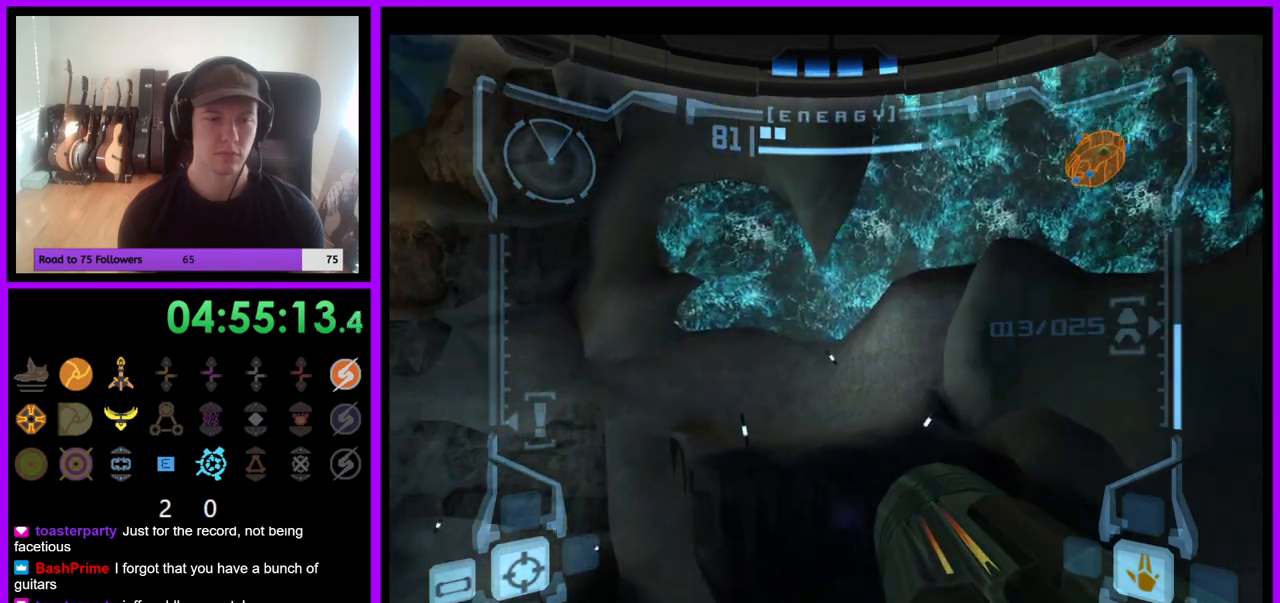
{"dt_ms": 500, "buttons": ["L1"], "left_stick": "left", "right_stick": "center", "events": []}
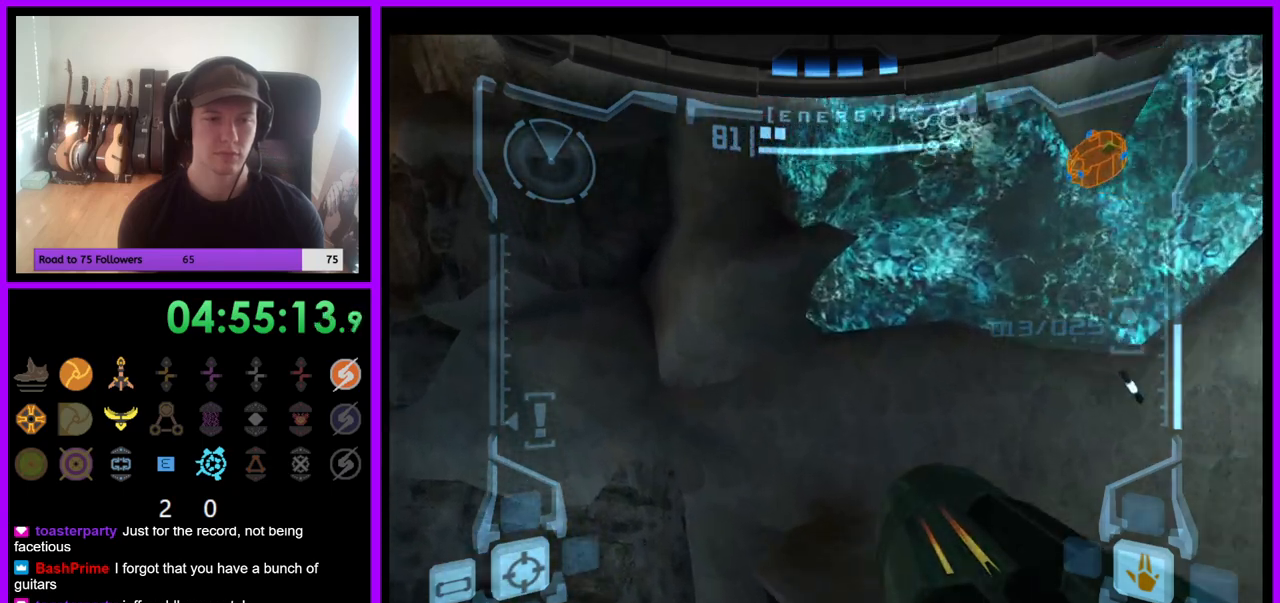
{"dt_ms": 500, "buttons": ["L1"], "left_stick": "left", "right_stick": "center", "events": []}
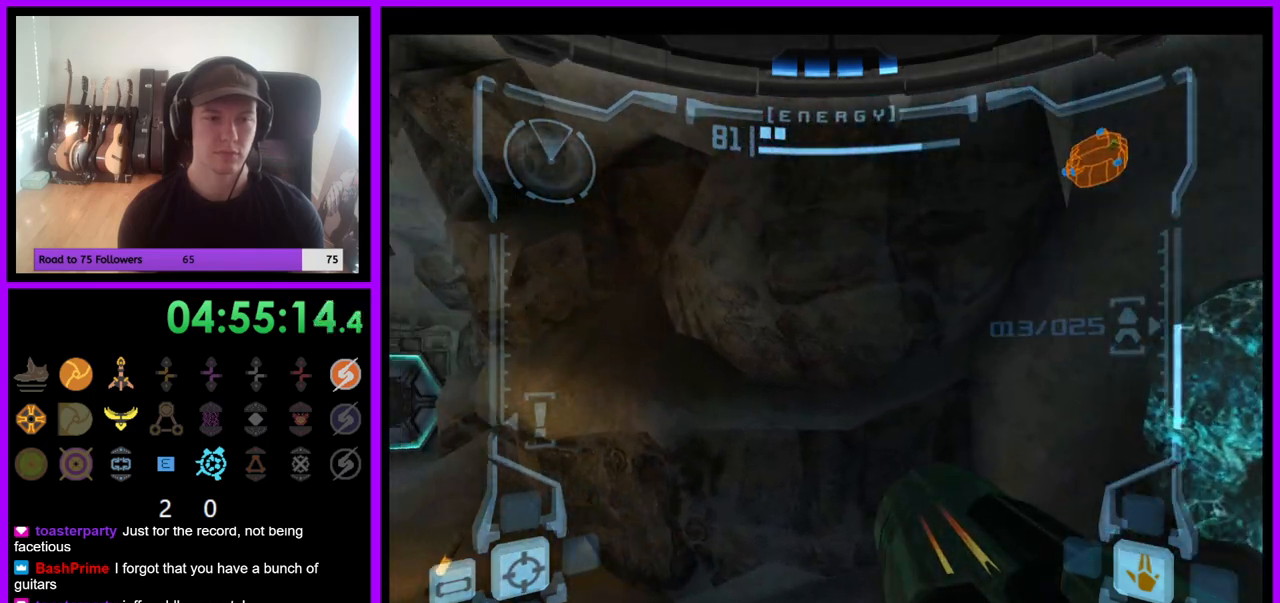
{"dt_ms": 500, "buttons": ["L1"], "left_stick": "left", "right_stick": "center", "events": []}
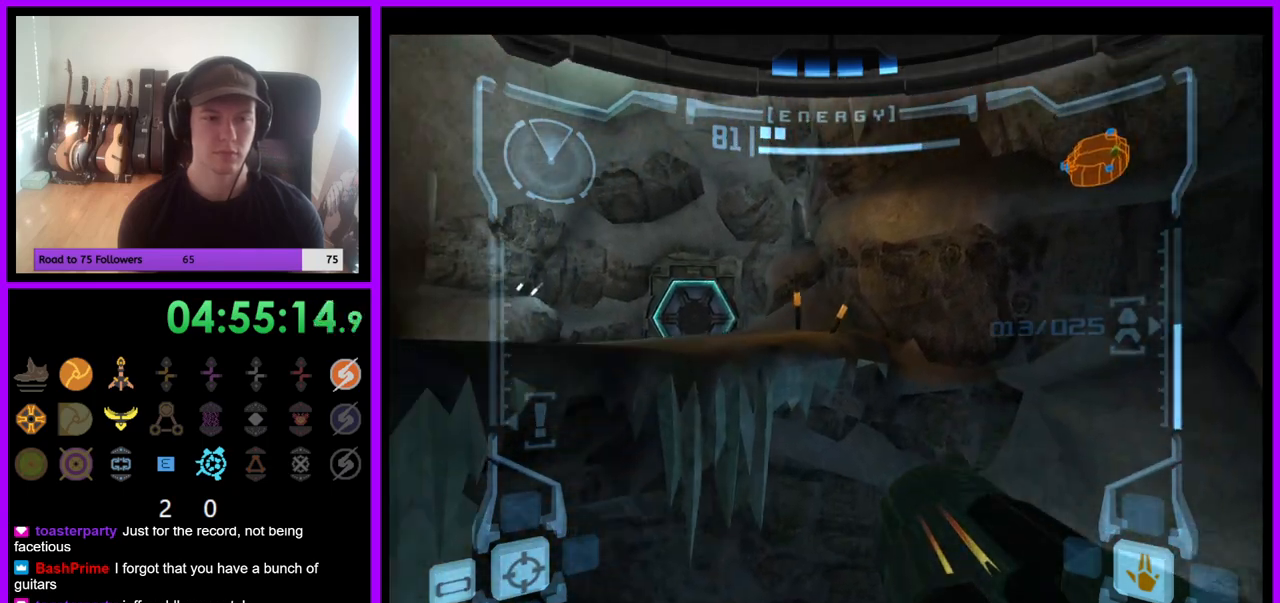
{"dt_ms": 500, "buttons": ["L1"], "left_stick": "left", "right_stick": "center", "events": []}
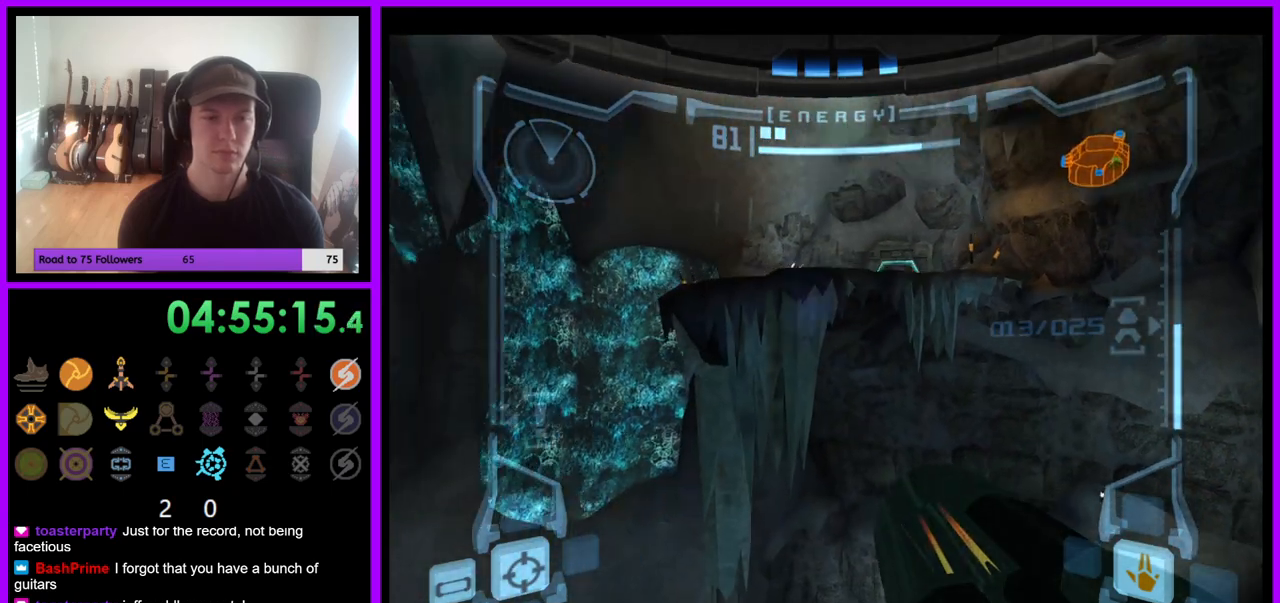
{"dt_ms": 500, "buttons": ["L1"], "left_stick": "right", "right_stick": "center", "events": [[83, "left_stick", "center"], [350, "left_stick", "right"]]}
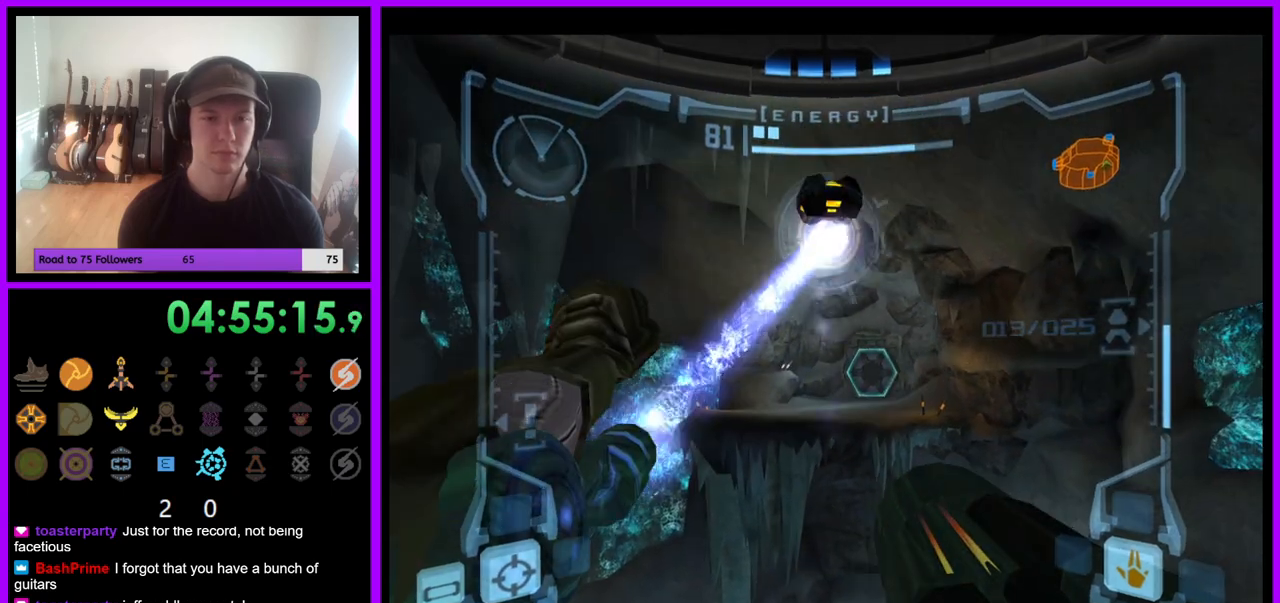
{"dt_ms": 500, "buttons": ["L1"], "left_stick": "center", "right_stick": "center", "events": [[33, "left_stick", "center"]]}
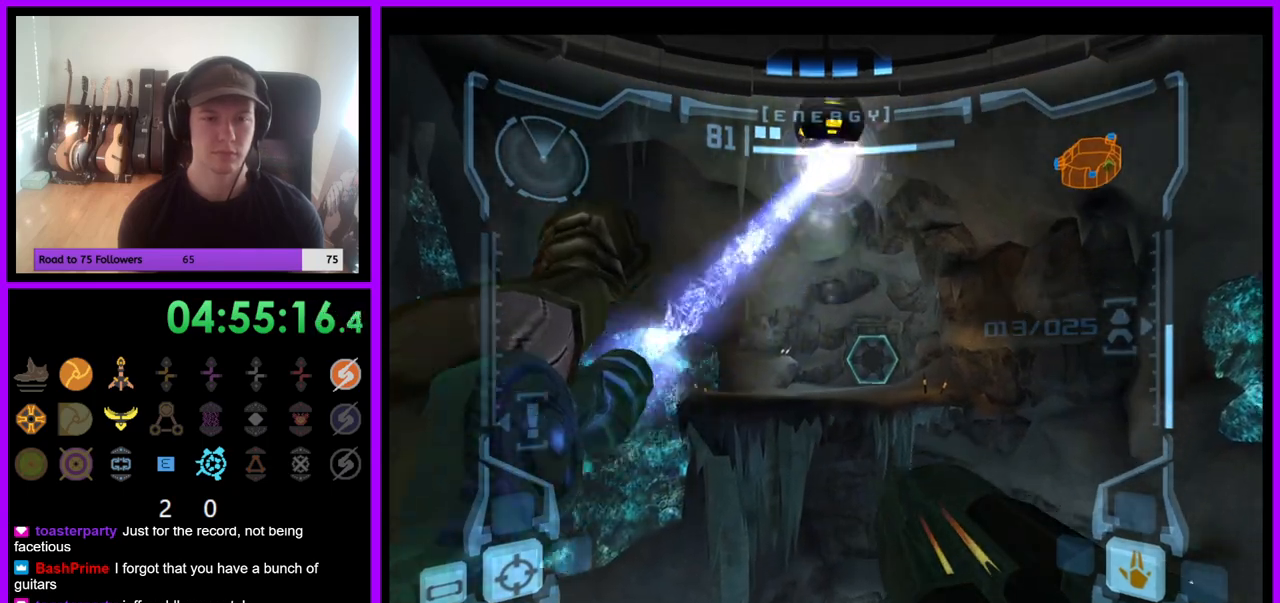
{"dt_ms": 500, "buttons": ["L1"], "left_stick": "center", "right_stick": "center", "events": []}
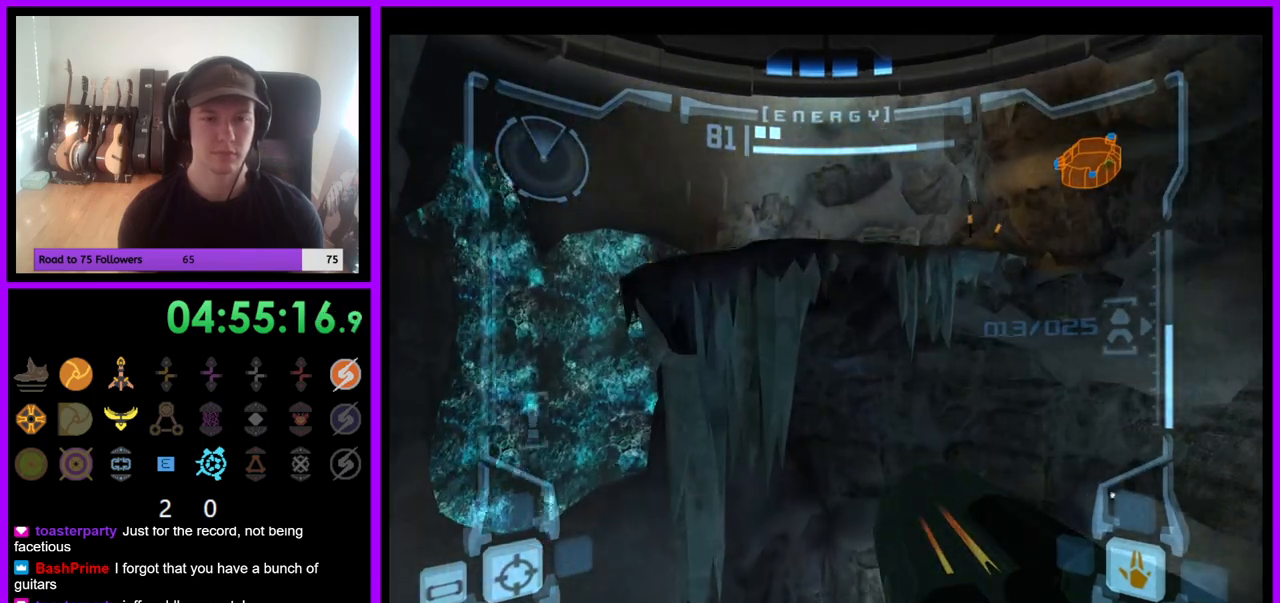
{"dt_ms": 500, "buttons": ["L1"], "left_stick": "up", "right_stick": "center", "events": [[167, "left_stick", "up"]]}
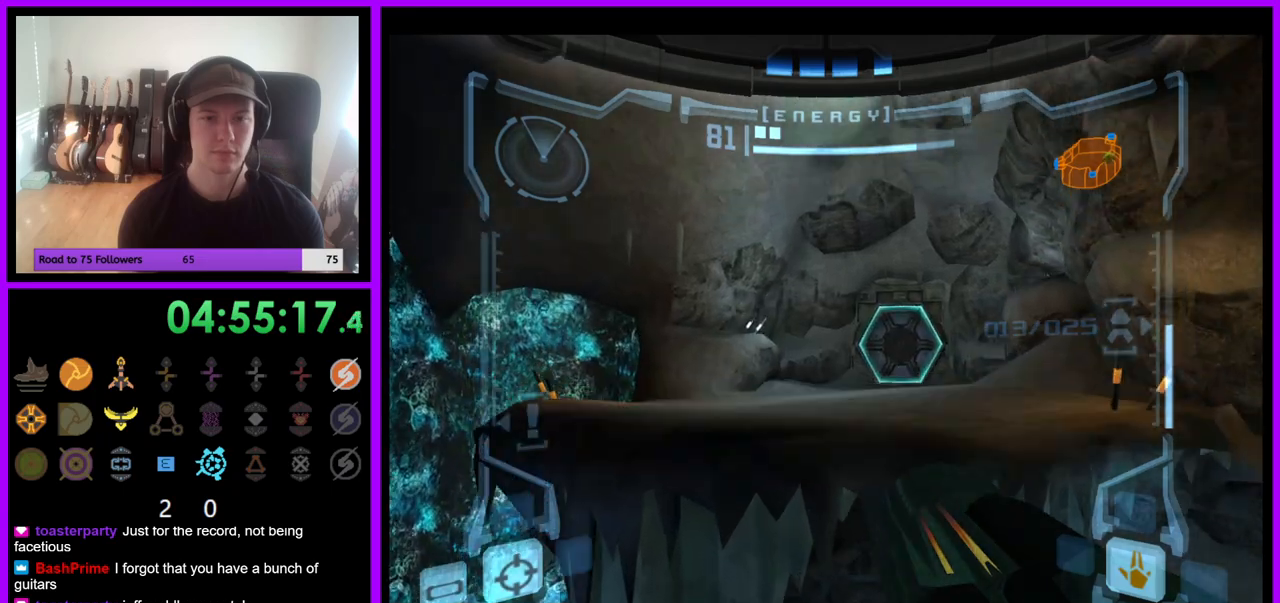
{"dt_ms": 500, "buttons": [], "left_stick": "up-left", "right_stick": "center", "events": [[83, "L1", "up"], [250, "left_stick", "up-left"]]}
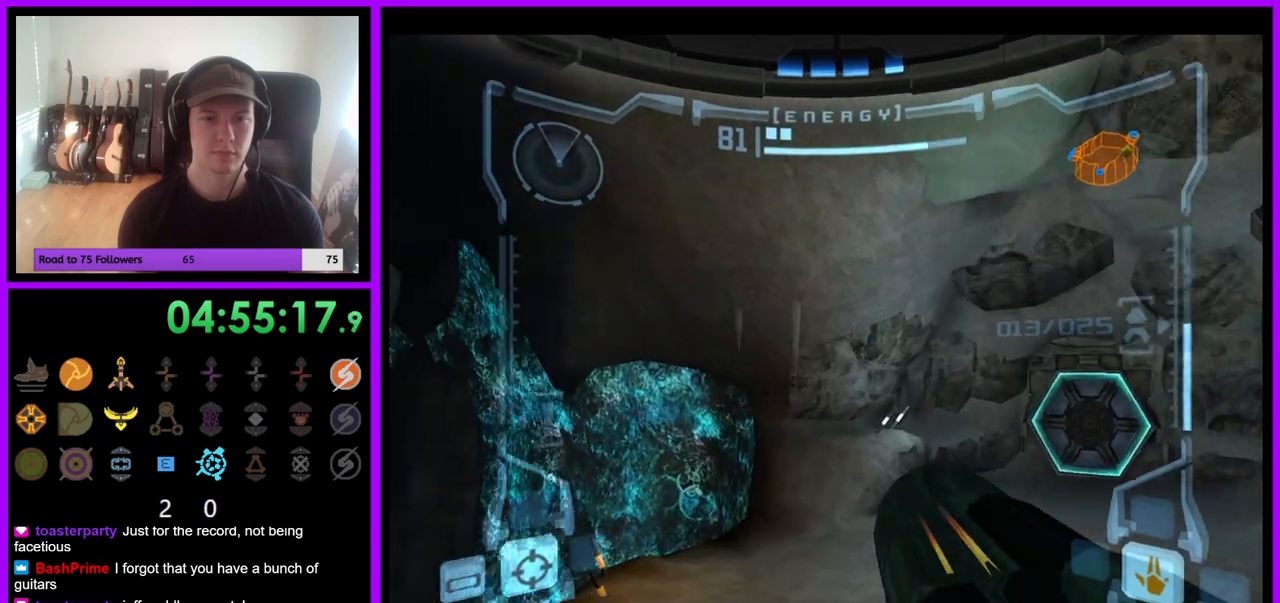
{"dt_ms": 500, "buttons": [], "left_stick": "left", "right_stick": "center", "events": [[133, "left_stick", "left"]]}
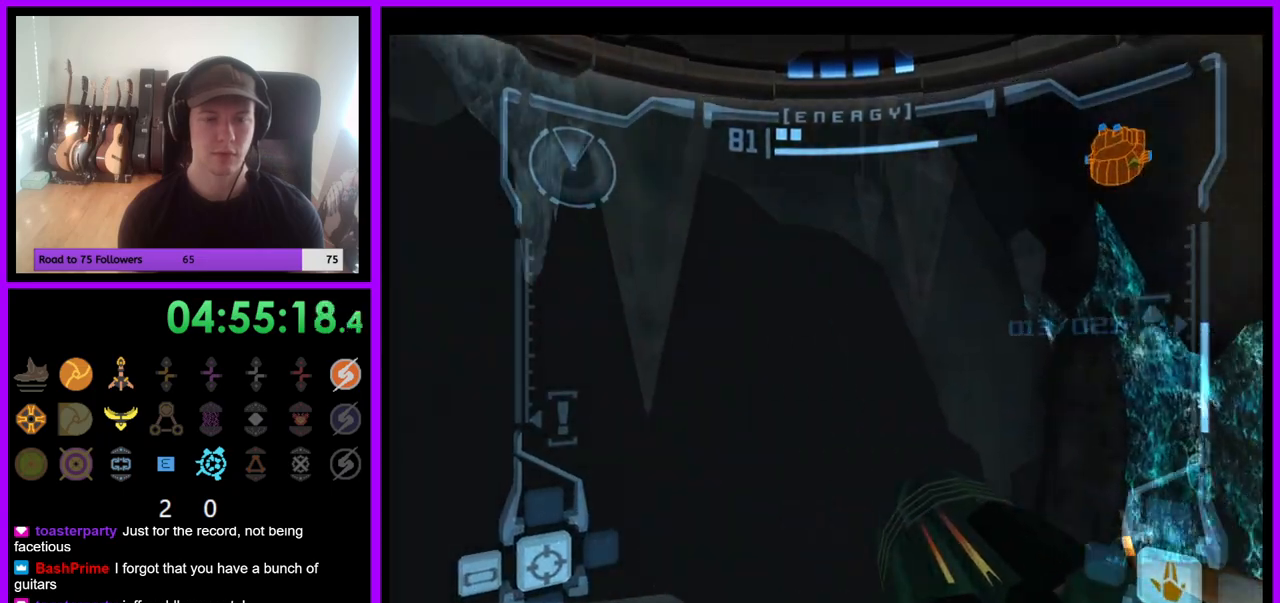
{"dt_ms": 500, "buttons": [], "left_stick": "left", "right_stick": "center", "events": [[250, "left_stick", "center"], [417, "left_stick", "left"]]}
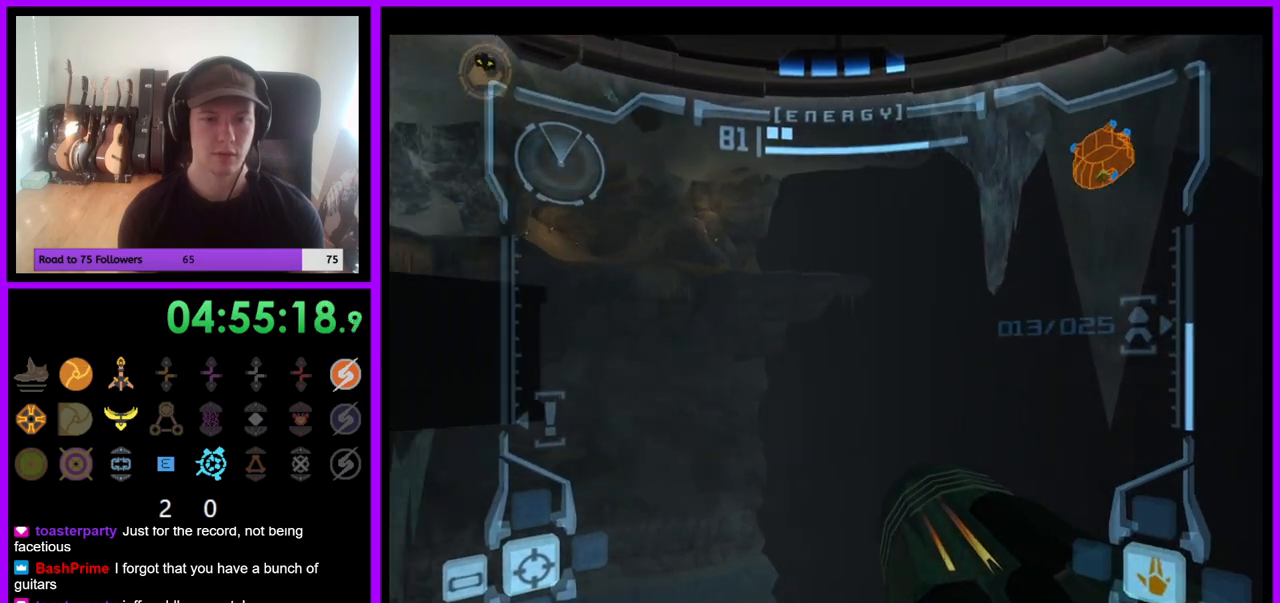
{"dt_ms": 500, "buttons": [], "left_stick": "center", "right_stick": "center", "events": [[300, "left_stick", "center"]]}
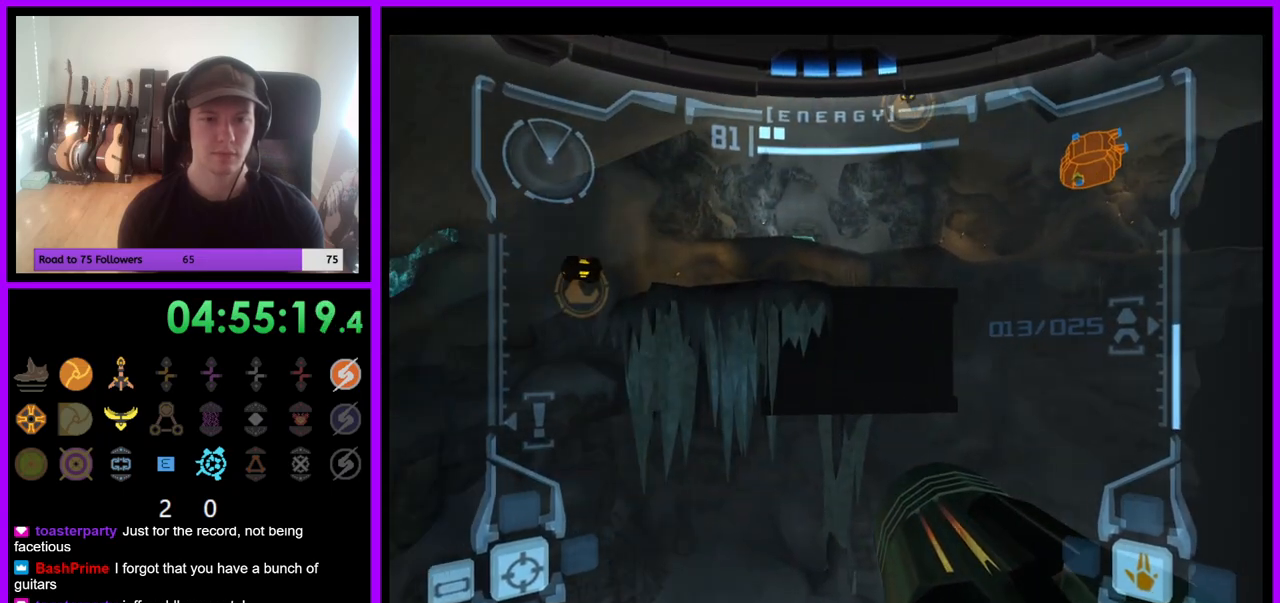
{"dt_ms": 500, "buttons": ["R1"], "left_stick": "left", "right_stick": "center", "events": [[167, "L1", "down"], [383, "L1", "up"], [383, "R1", "down"], [467, "left_stick", "left"]]}
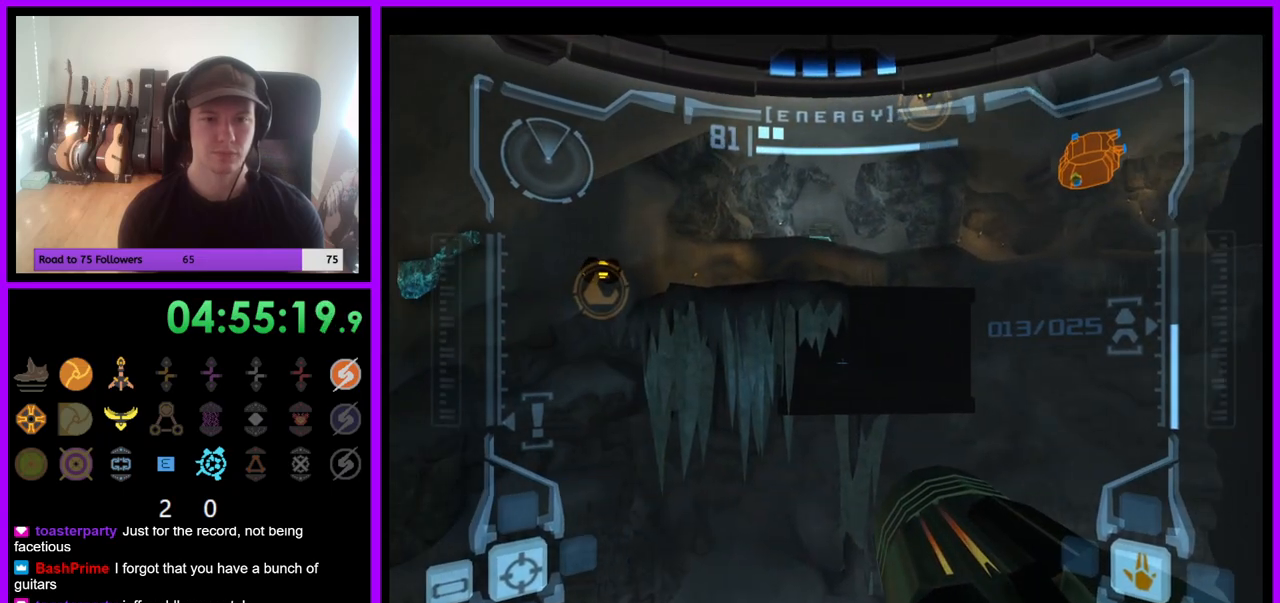
{"dt_ms": 500, "buttons": ["L1"], "left_stick": "center", "right_stick": "center", "events": [[217, "left_stick", "center"], [267, "R1", "up"], [383, "L1", "down"]]}
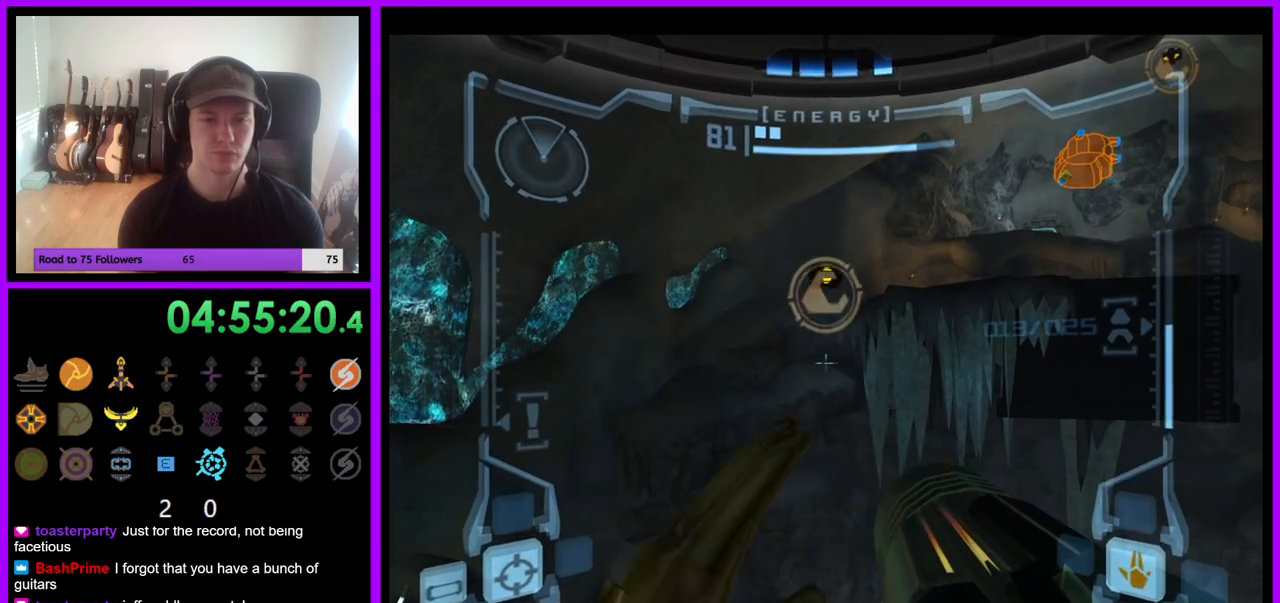
{"dt_ms": 500, "buttons": ["L1"], "left_stick": "center", "right_stick": "center", "events": [[33, "left_stick", "up-right"], [117, "left_stick", "center"]]}
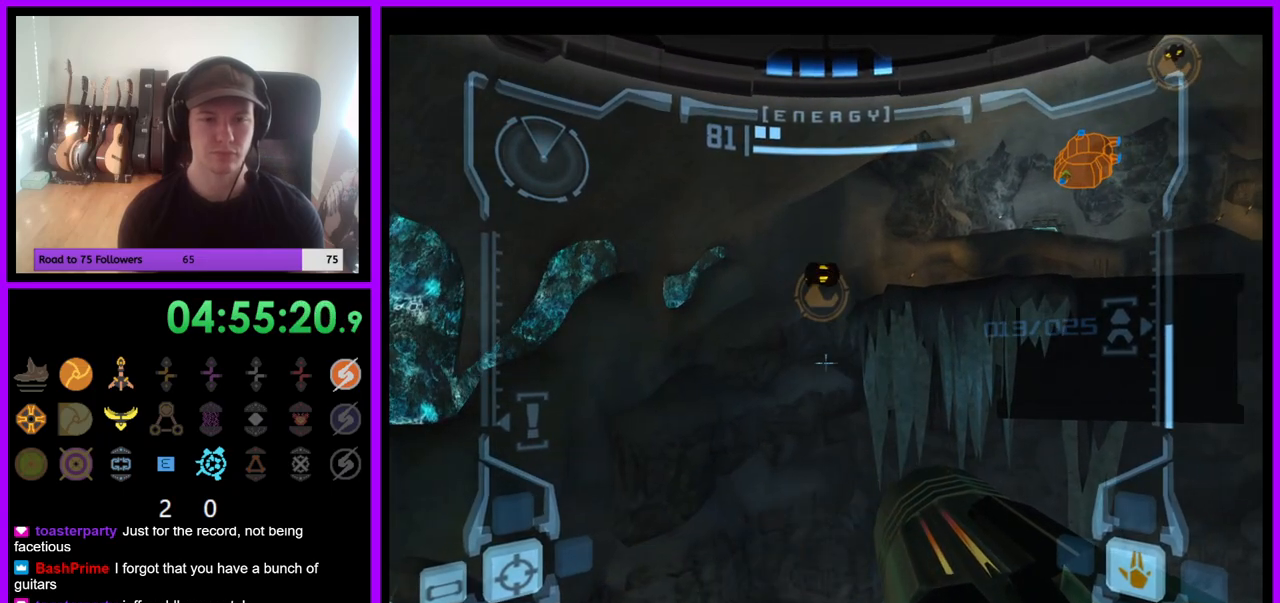
{"dt_ms": 500, "buttons": ["L1"], "left_stick": "center", "right_stick": "center", "events": [[367, "left_stick", "up-left"], [450, "left_stick", "center"]]}
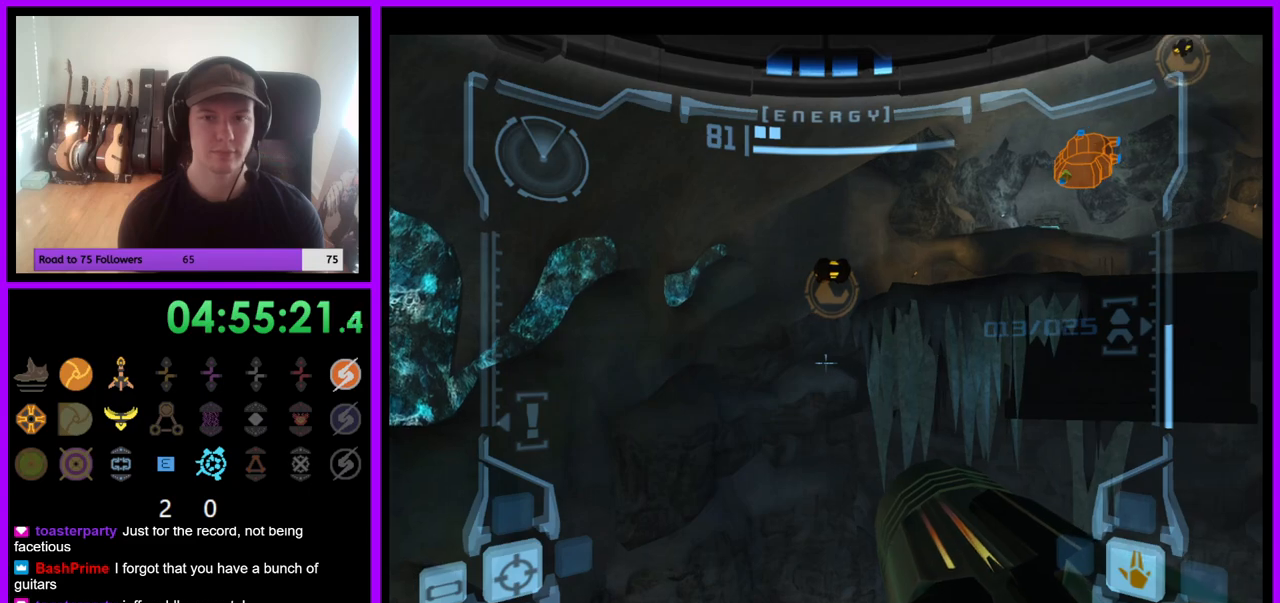
{"dt_ms": 500, "buttons": ["L1"], "left_stick": "center", "right_stick": "center", "events": [[133, "left_stick", "up"], [200, "left_stick", "center"]]}
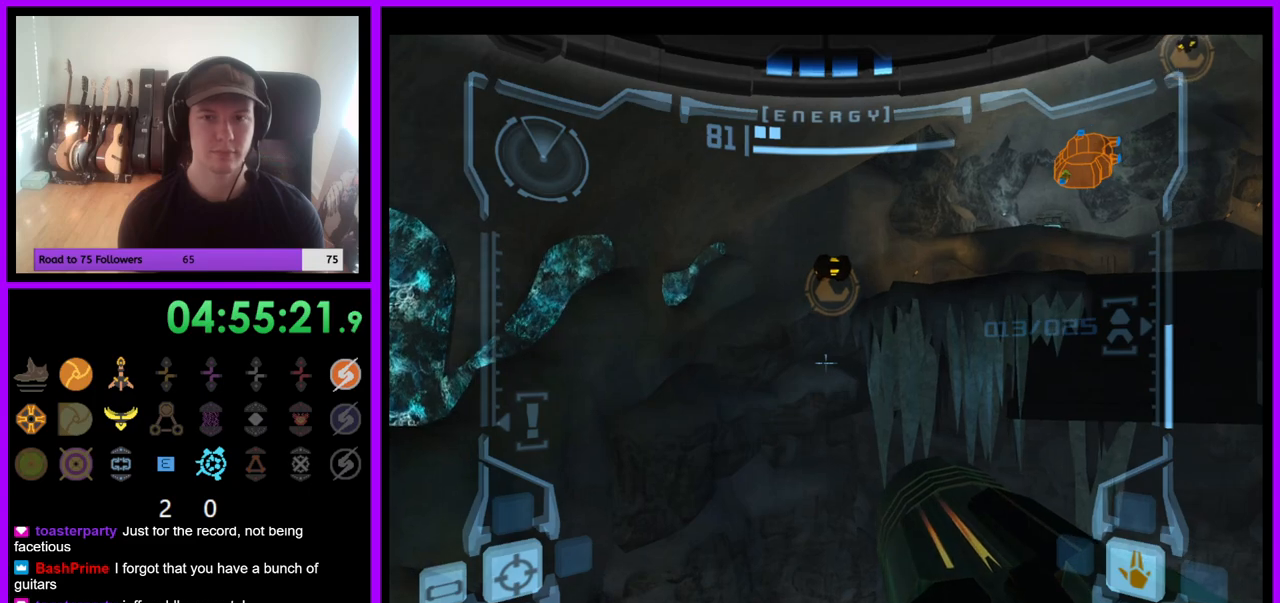
{"dt_ms": 500, "buttons": ["L1"], "left_stick": "center", "right_stick": "center", "events": []}
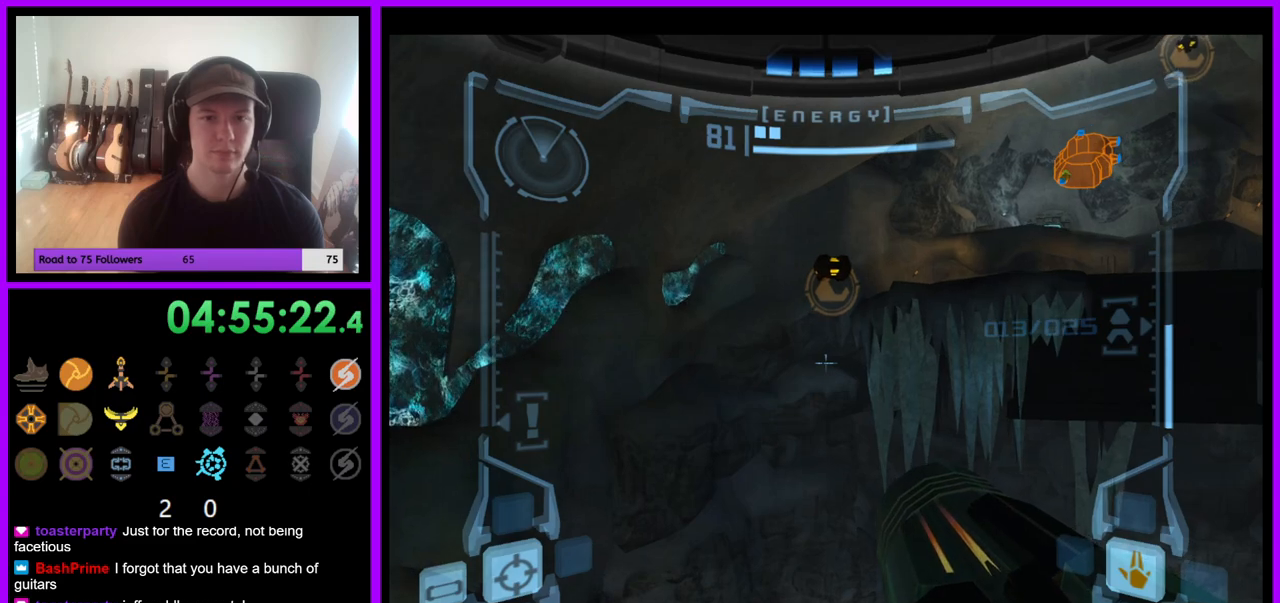
{"dt_ms": 500, "buttons": ["R1"], "left_stick": "up", "right_stick": "center", "events": [[50, "L1", "up"], [117, "R1", "down"], [117, "left_stick", "up"]]}